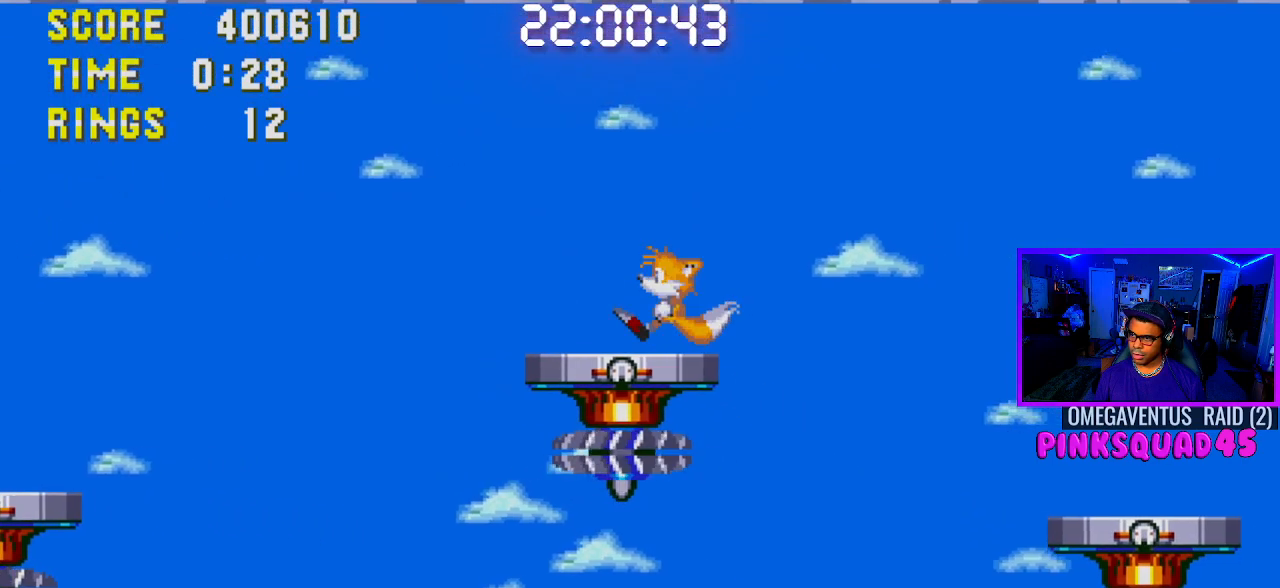
Gameplay with a controller (PlayStation layout); each line is a JSON object with the inputs held at the frame after it. "events" lists button and stick changes between this image and that frame as [ms after this image, input, new state], when the widget could be followed in between. Not read: L1 L3 R1 R3.
{"buttons": ["DPAD_RIGHT"], "left_stick": "center", "right_stick": "center", "events": [[17, "DPAD_RIGHT", "down"], [183, "CROSS", "down"], [300, "CROSS", "up"]]}
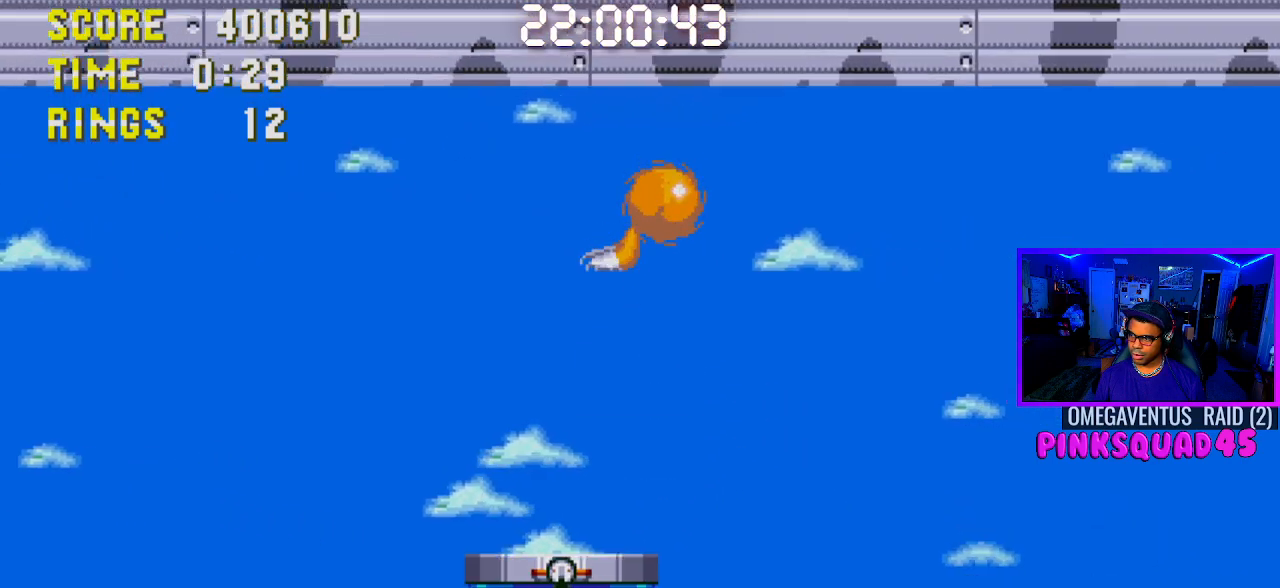
{"buttons": [], "left_stick": "center", "right_stick": "center", "events": [[183, "DPAD_RIGHT", "up"]]}
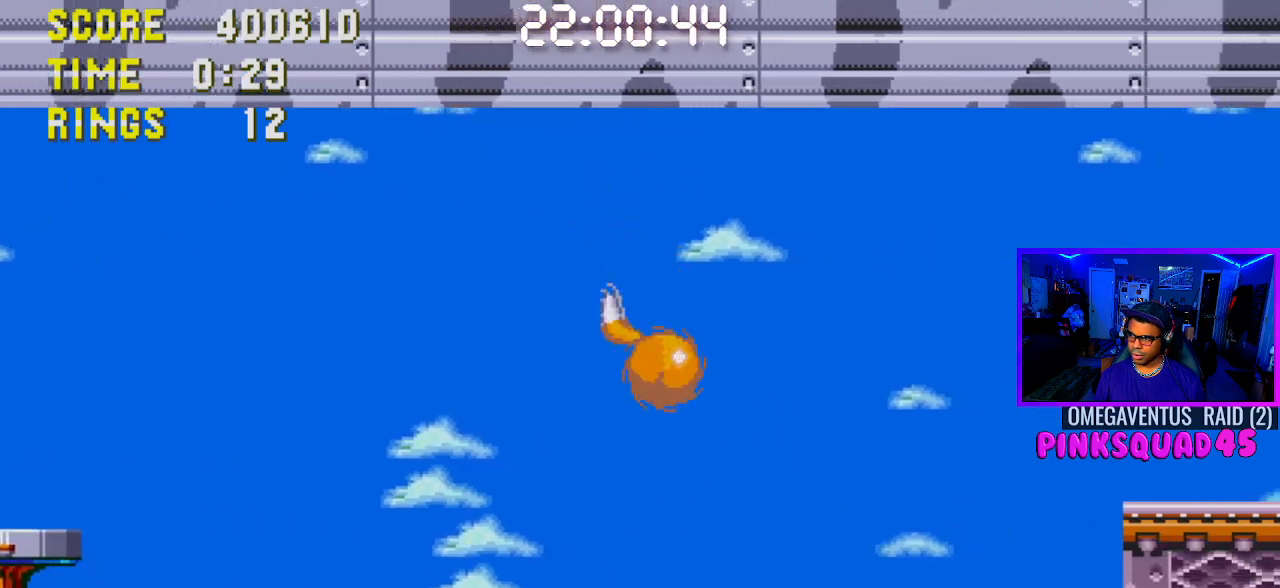
{"buttons": [], "left_stick": "center", "right_stick": "center", "events": [[150, "DPAD_LEFT", "down"], [367, "DPAD_LEFT", "up"]]}
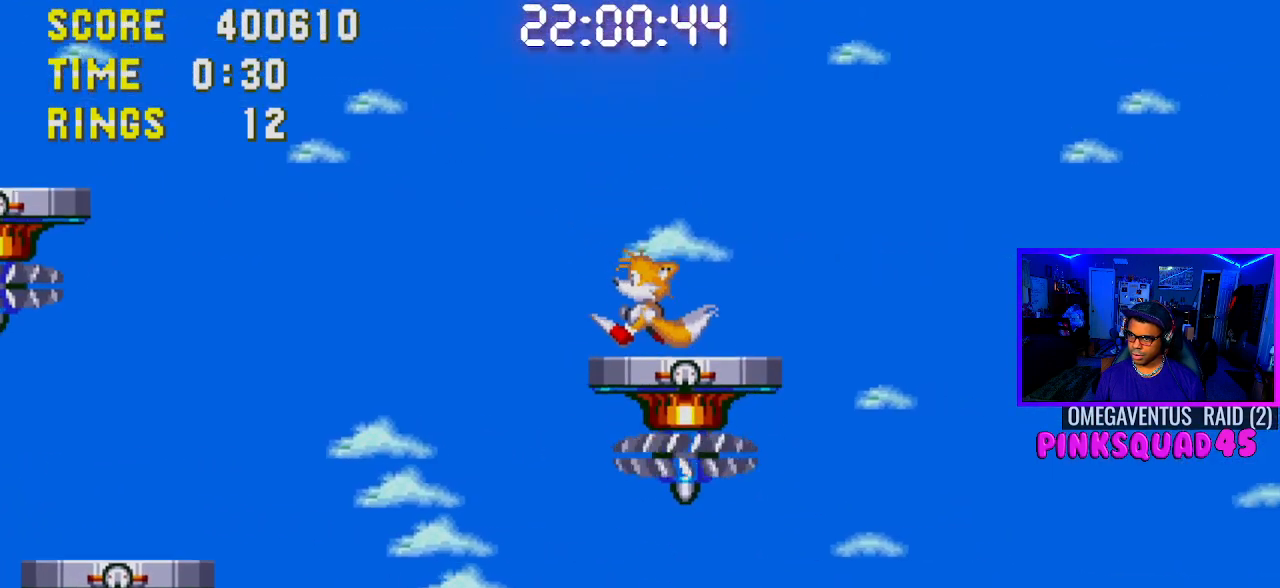
{"buttons": [], "left_stick": "center", "right_stick": "center", "events": [[183, "DPAD_RIGHT", "down"], [317, "DPAD_RIGHT", "up"]]}
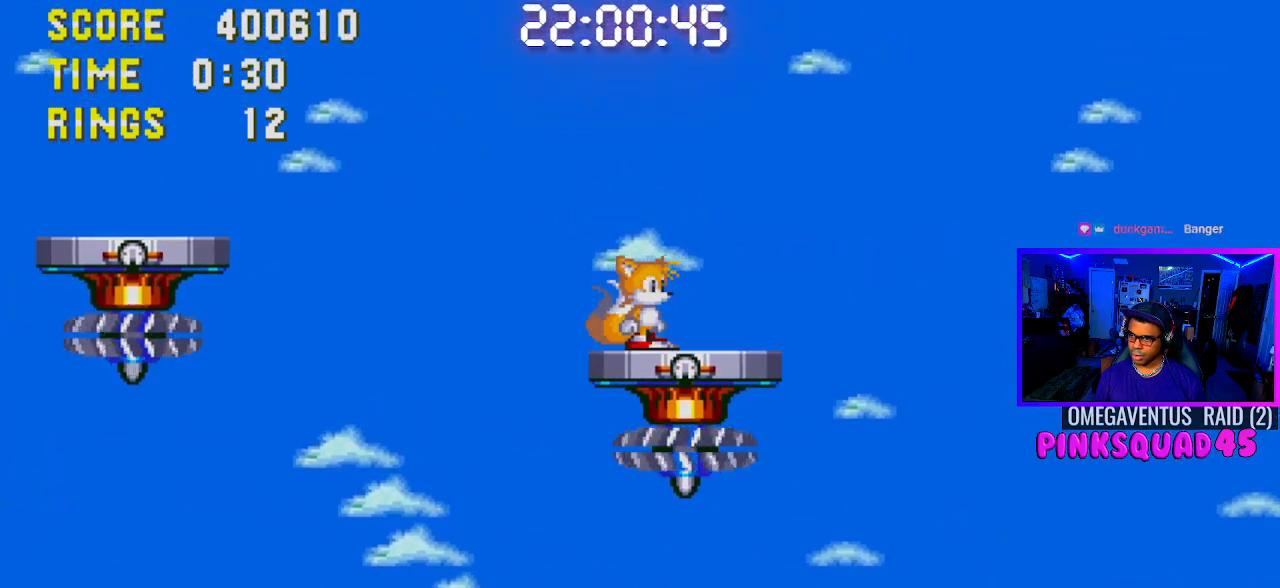
{"buttons": [], "left_stick": "center", "right_stick": "center", "events": [[167, "DPAD_RIGHT", "down"], [333, "DPAD_RIGHT", "up"]]}
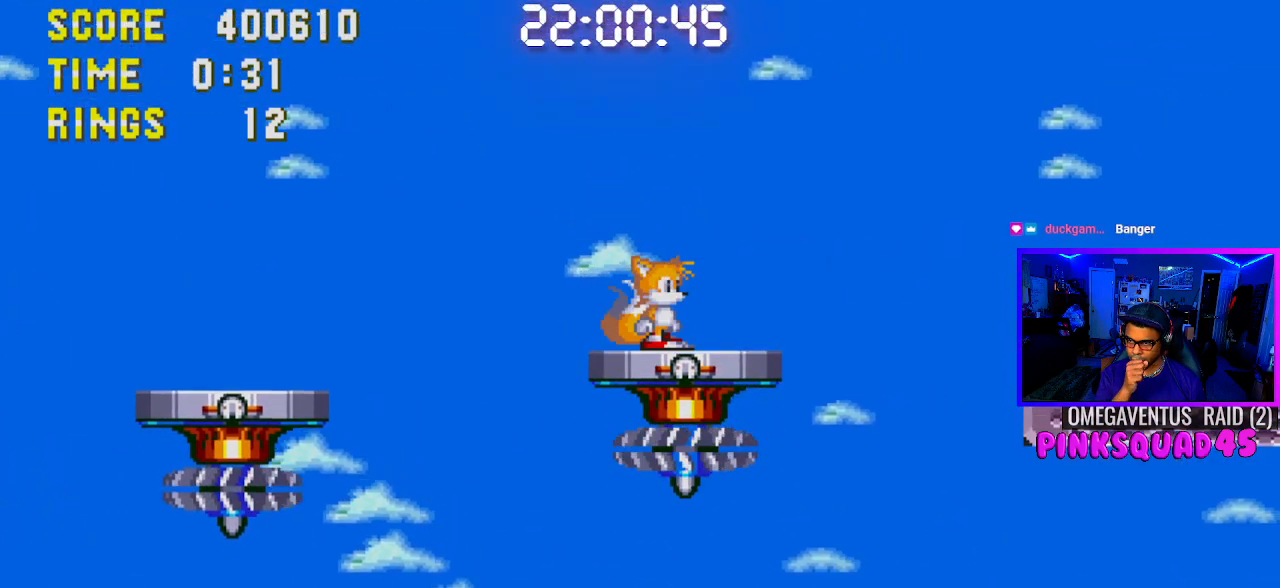
{"buttons": [], "left_stick": "center", "right_stick": "center", "events": []}
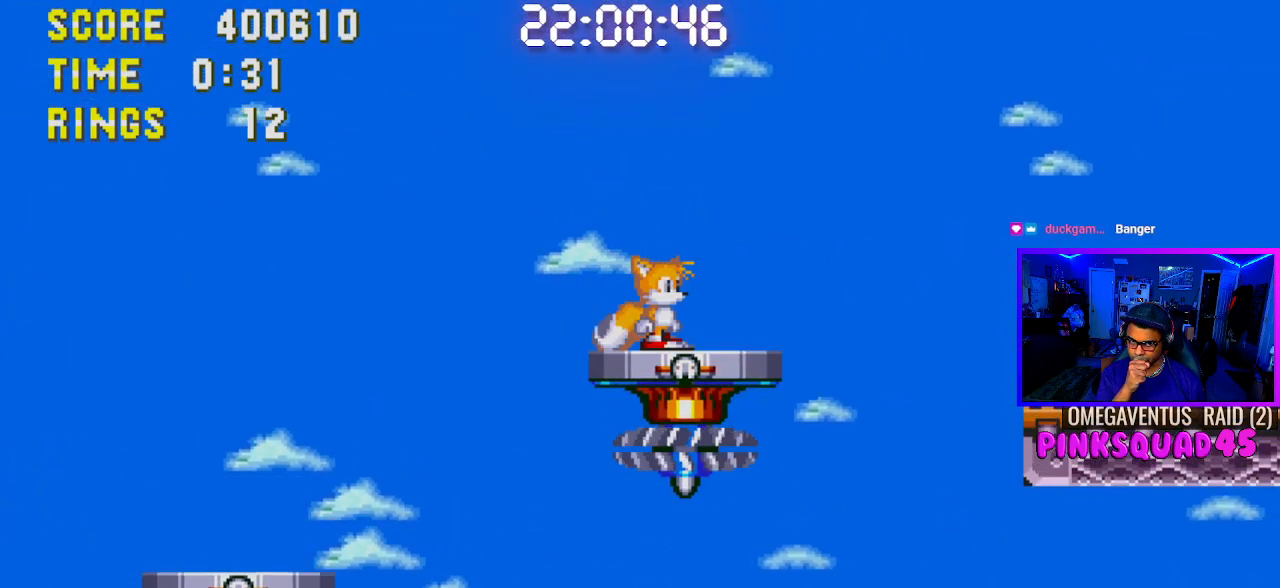
{"buttons": [], "left_stick": "center", "right_stick": "center", "events": []}
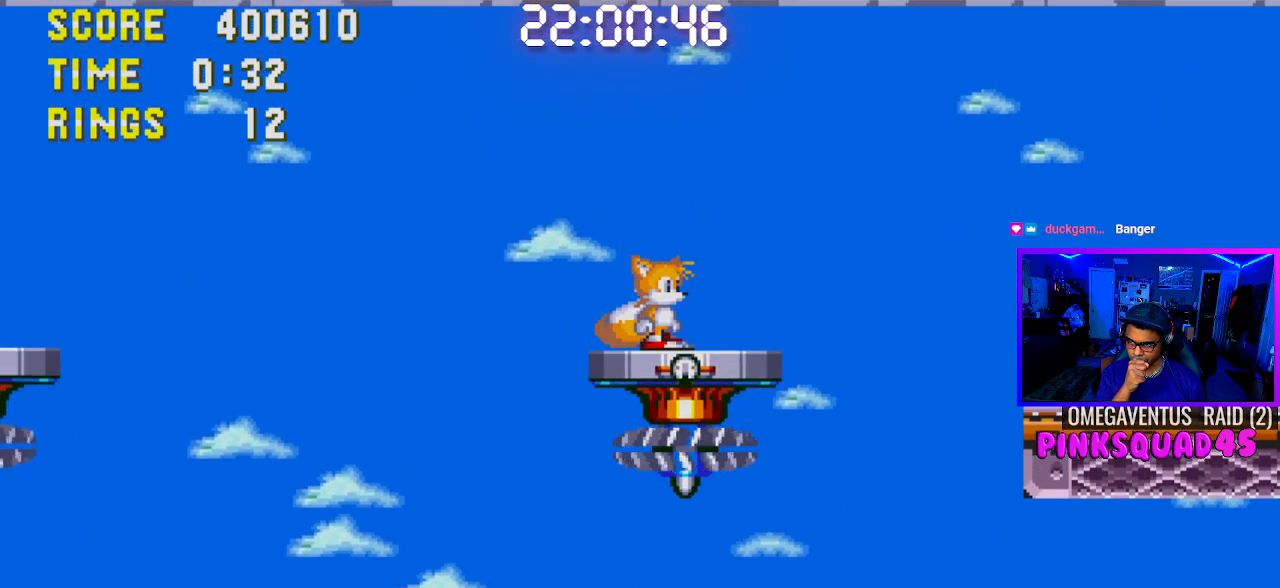
{"buttons": [], "left_stick": "center", "right_stick": "center", "events": []}
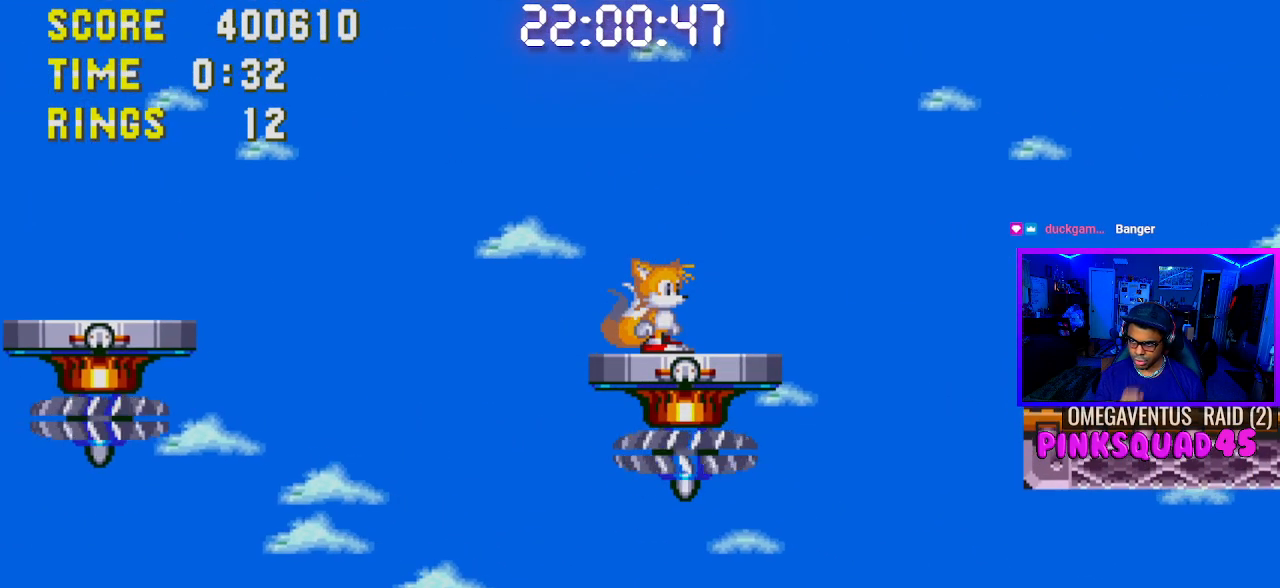
{"buttons": ["DPAD_LEFT"], "left_stick": "center", "right_stick": "center", "events": [[83, "DPAD_RIGHT", "down"], [233, "DPAD_RIGHT", "up"], [433, "DPAD_LEFT", "down"]]}
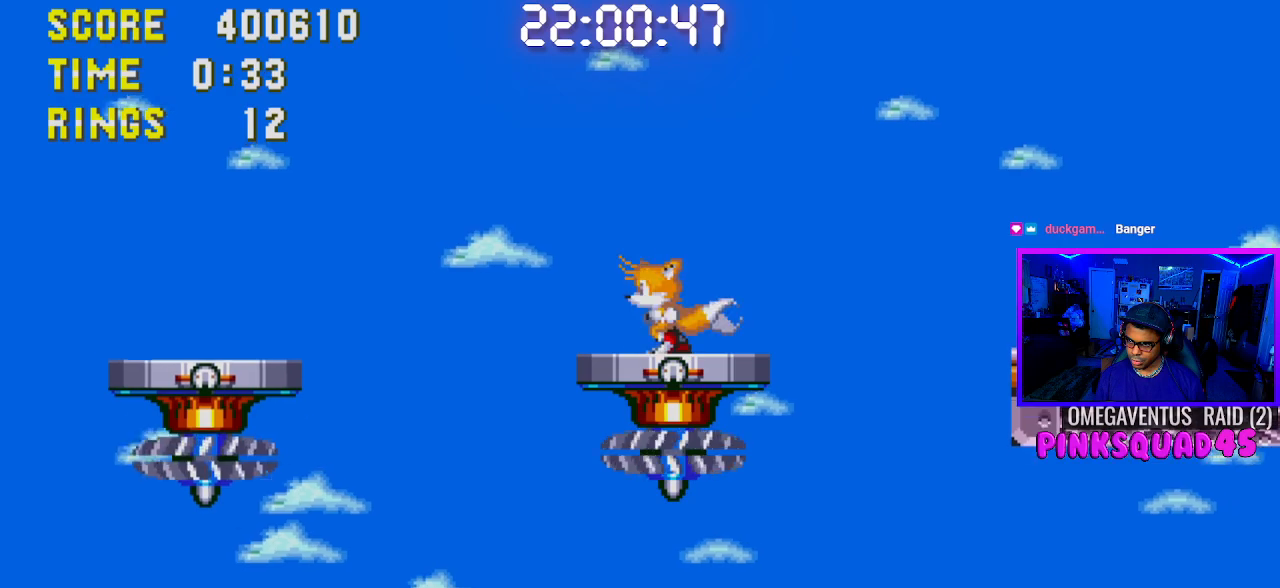
{"buttons": [], "left_stick": "center", "right_stick": "center", "events": [[233, "DPAD_LEFT", "up"], [383, "DPAD_RIGHT", "down"], [483, "DPAD_RIGHT", "up"]]}
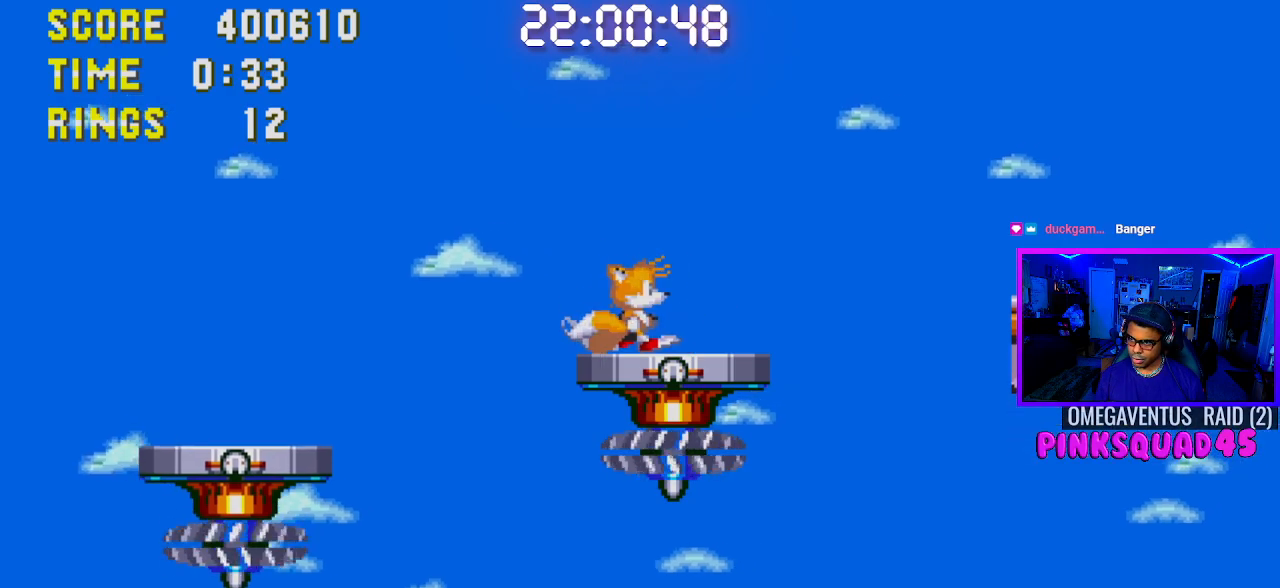
{"buttons": [], "left_stick": "center", "right_stick": "center", "events": []}
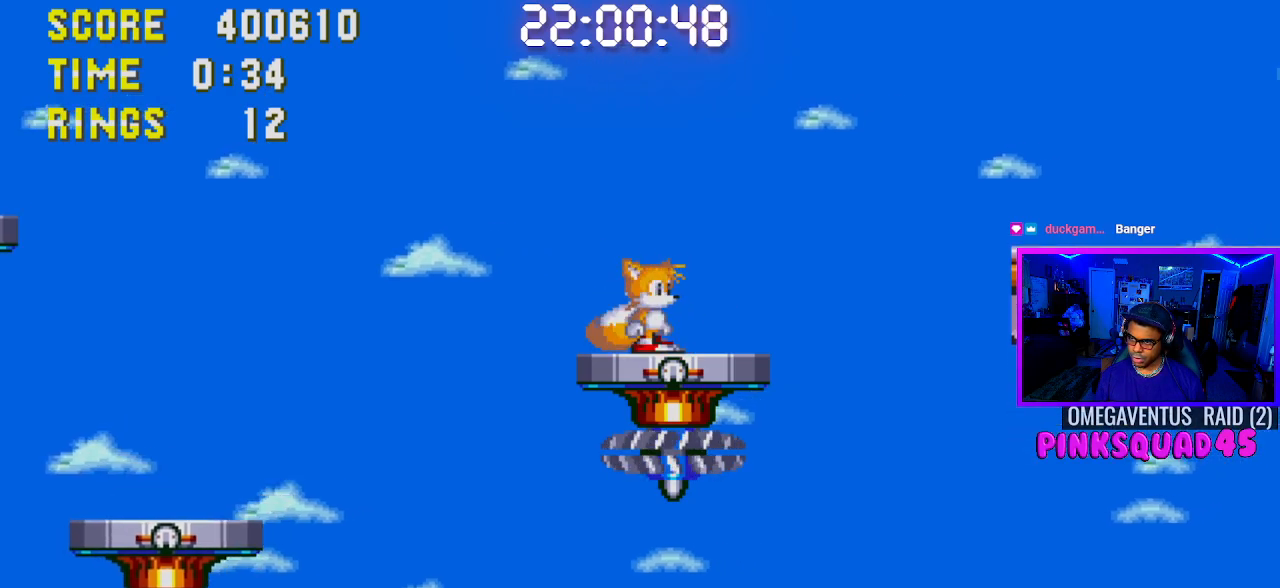
{"buttons": [], "left_stick": "center", "right_stick": "center", "events": []}
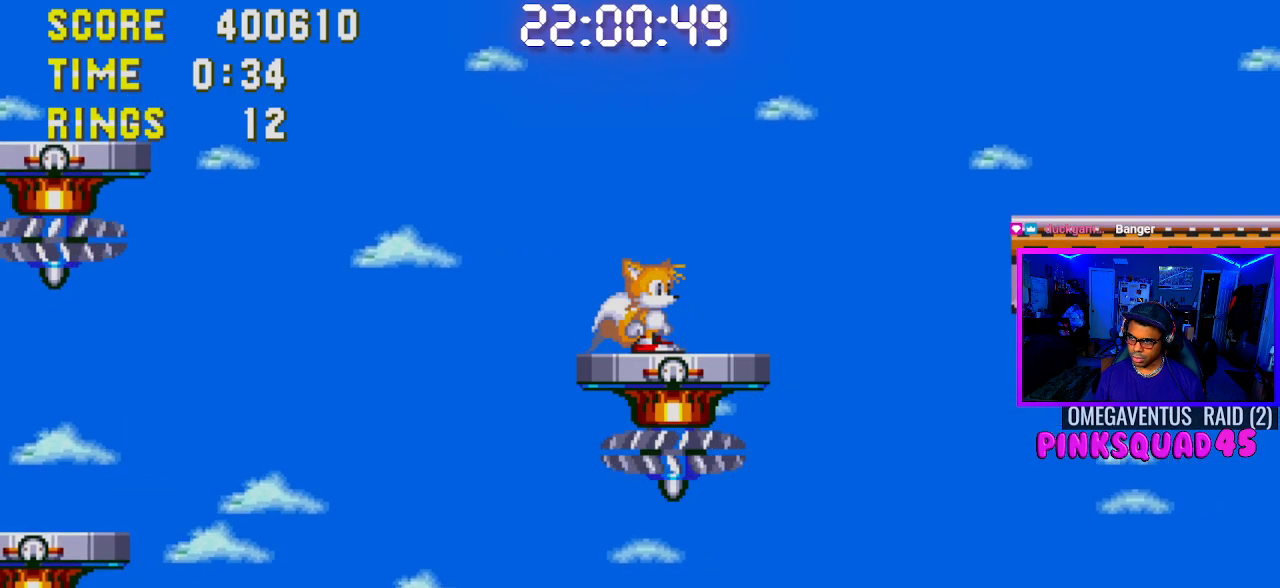
{"buttons": ["DPAD_RIGHT"], "left_stick": "center", "right_stick": "center", "events": [[117, "DPAD_RIGHT", "down"], [183, "CROSS", "down"], [267, "CROSS", "up"]]}
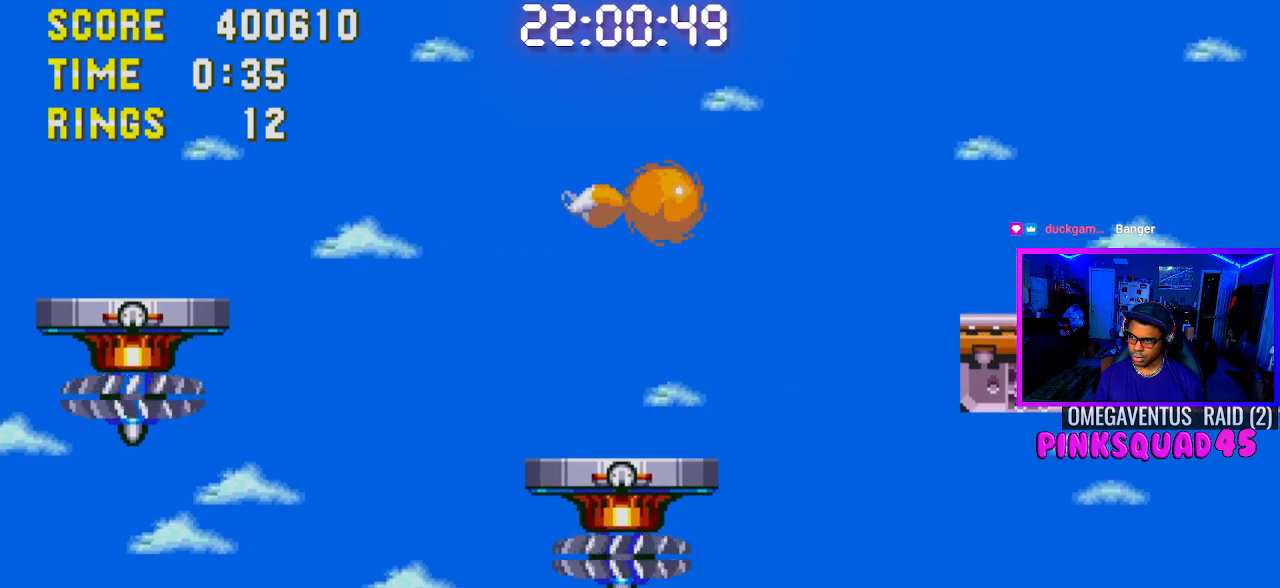
{"buttons": ["CROSS", "DPAD_RIGHT"], "left_stick": "center", "right_stick": "center", "events": [[450, "CROSS", "down"]]}
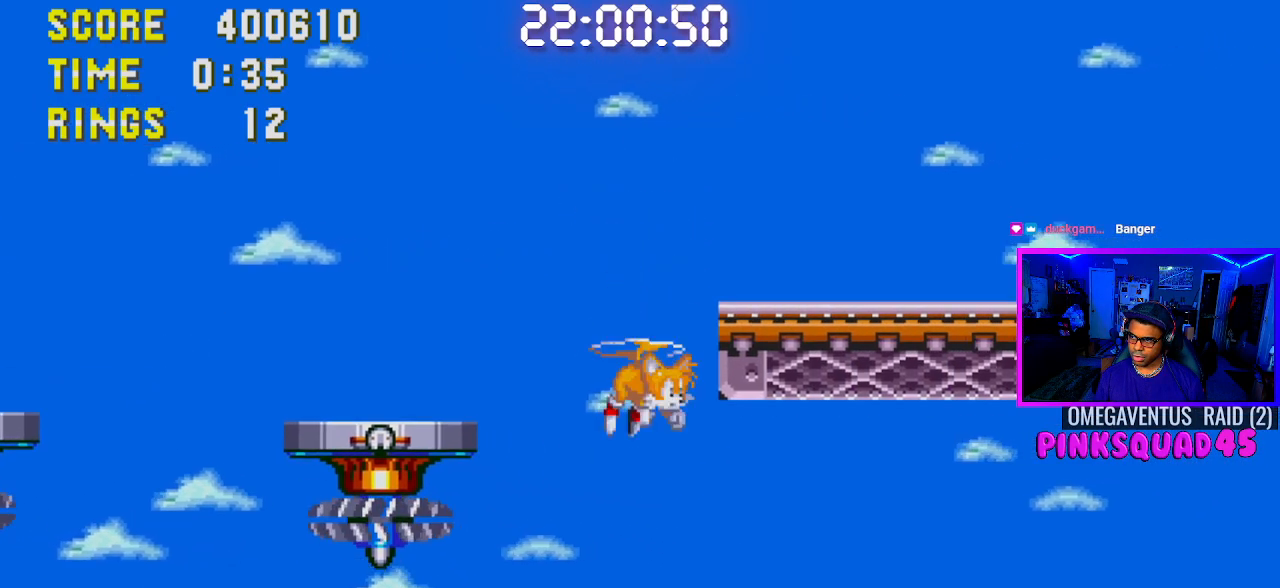
{"buttons": ["DPAD_RIGHT"], "left_stick": "center", "right_stick": "center", "events": [[33, "CROSS", "up"], [100, "CROSS", "down"], [183, "CROSS", "up"], [233, "CROSS", "down"], [317, "CROSS", "up"], [400, "CROSS", "down"], [483, "CROSS", "up"]]}
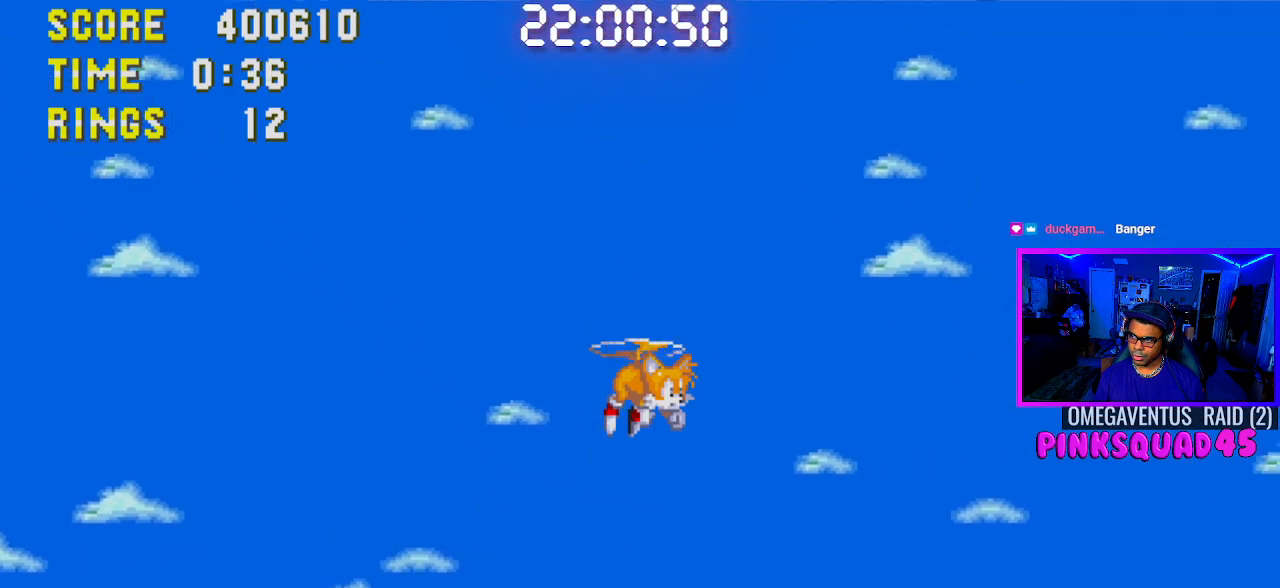
{"buttons": ["DPAD_RIGHT"], "left_stick": "center", "right_stick": "center", "events": []}
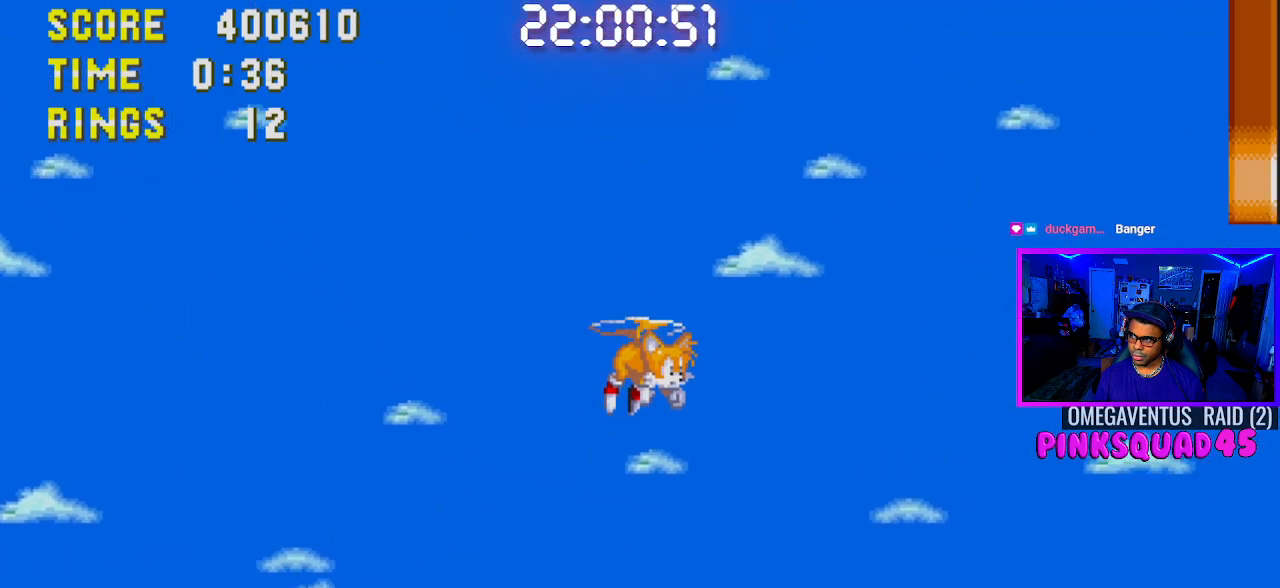
{"buttons": ["DPAD_RIGHT"], "left_stick": "center", "right_stick": "center", "events": [[400, "CROSS", "down"], [483, "CROSS", "up"]]}
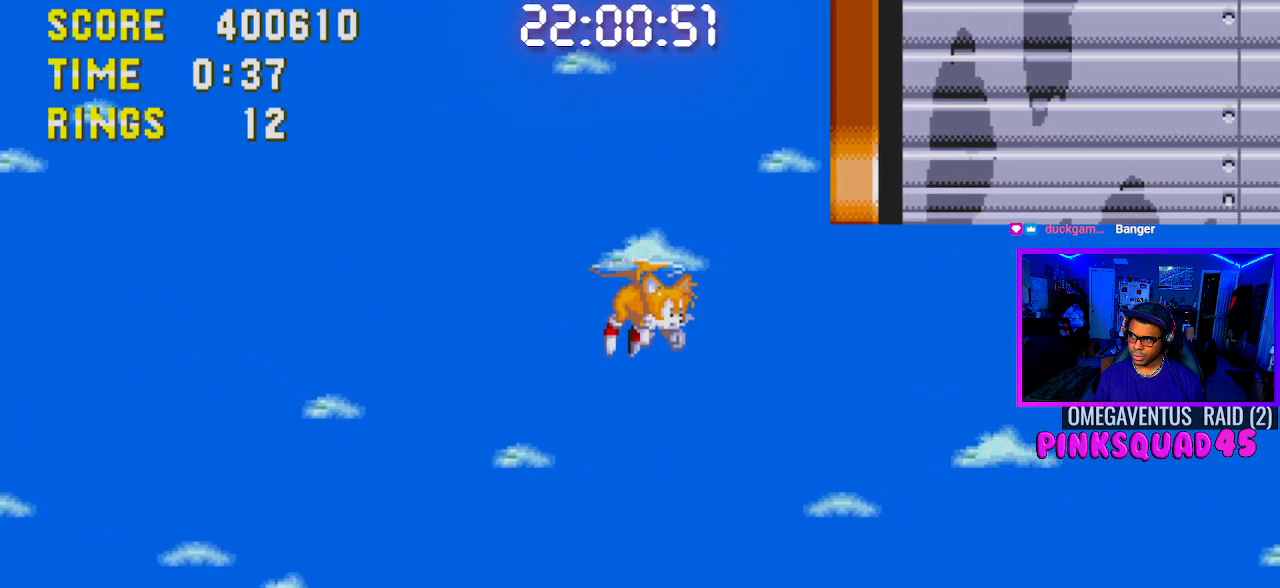
{"buttons": ["DPAD_RIGHT"], "left_stick": "center", "right_stick": "center", "events": [[83, "CROSS", "down"], [283, "CROSS", "up"]]}
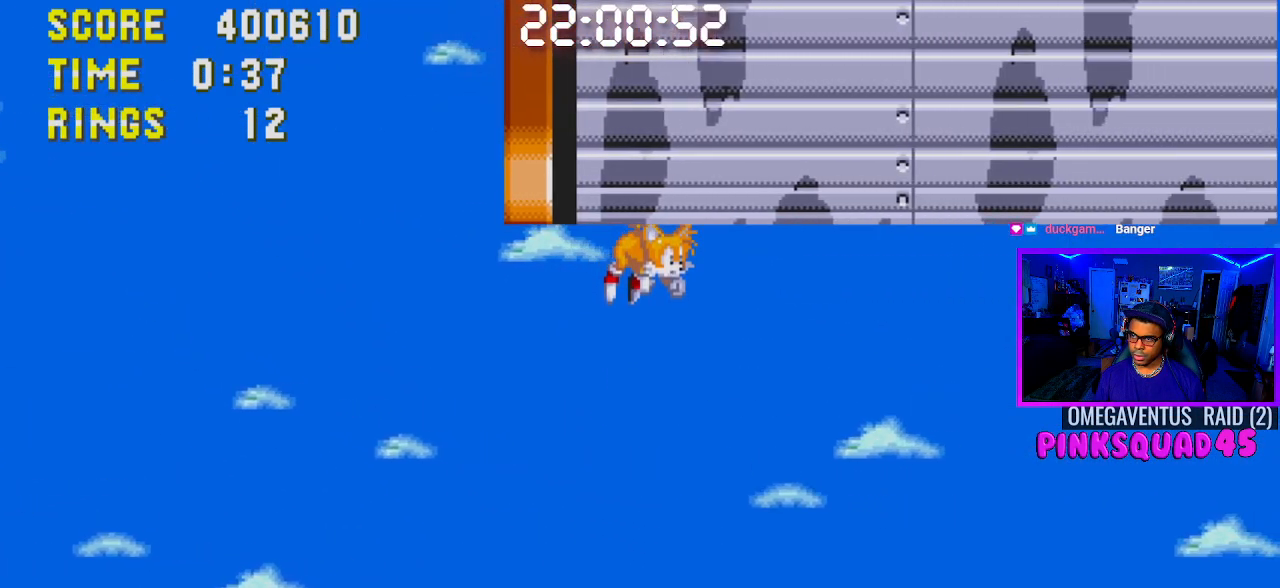
{"buttons": ["CROSS", "DPAD_RIGHT"], "left_stick": "center", "right_stick": "center", "events": [[283, "CROSS", "down"]]}
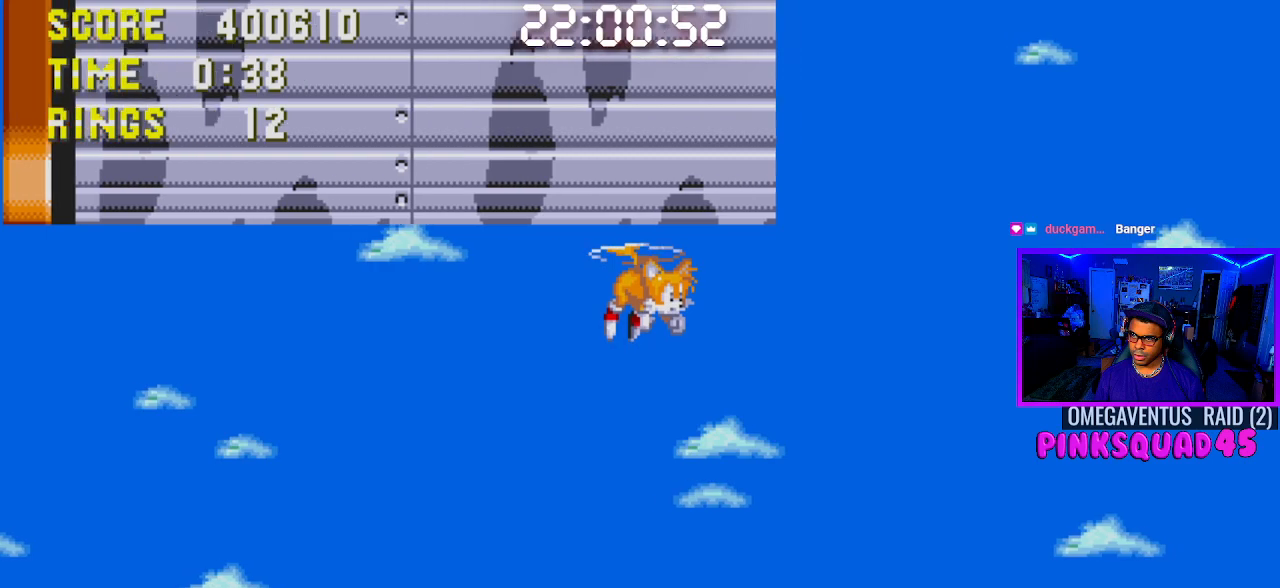
{"buttons": ["DPAD_RIGHT"], "left_stick": "center", "right_stick": "center", "events": [[17, "CROSS", "up"]]}
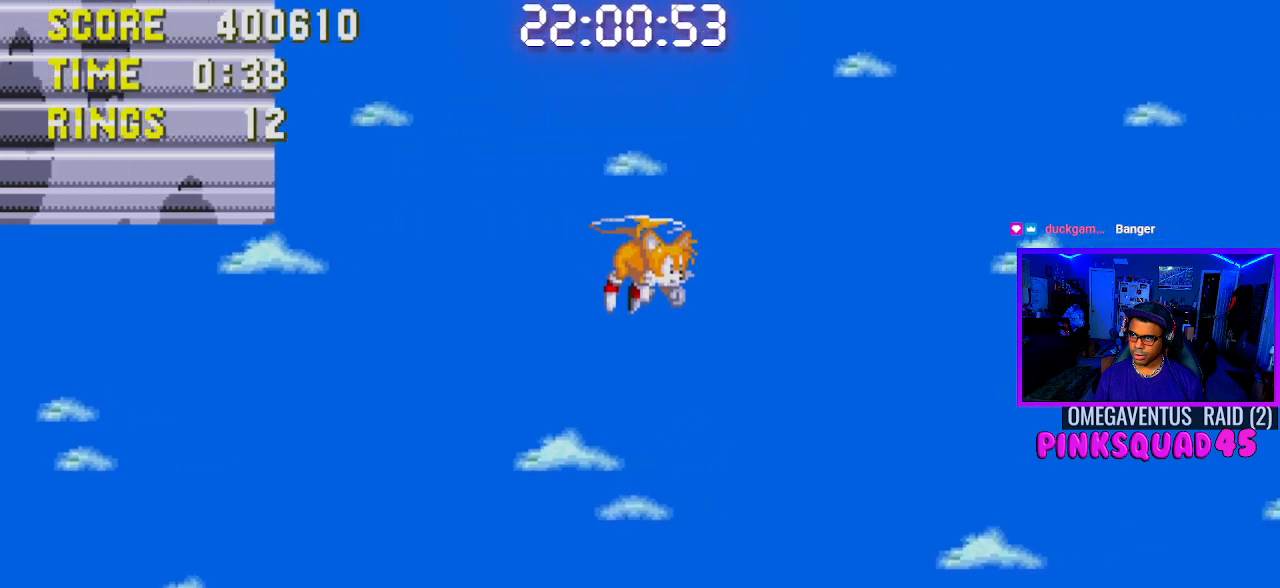
{"buttons": ["DPAD_RIGHT"], "left_stick": "center", "right_stick": "center", "events": [[167, "CROSS", "down"], [383, "CROSS", "up"]]}
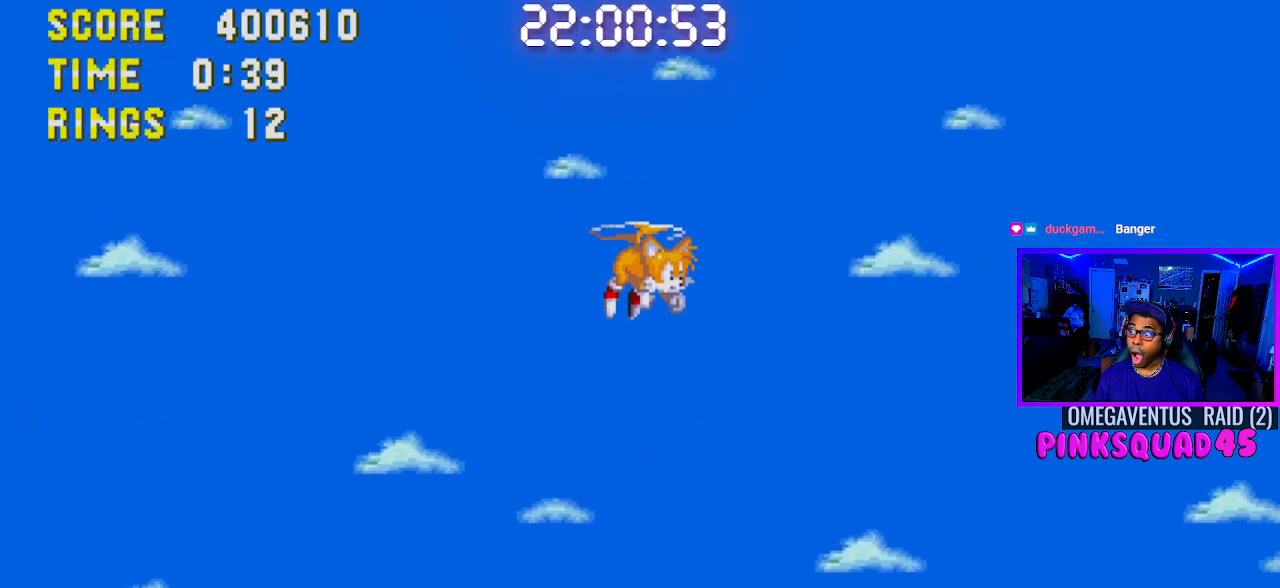
{"buttons": ["CROSS", "DPAD_RIGHT"], "left_stick": "center", "right_stick": "center", "events": [[500, "CROSS", "down"]]}
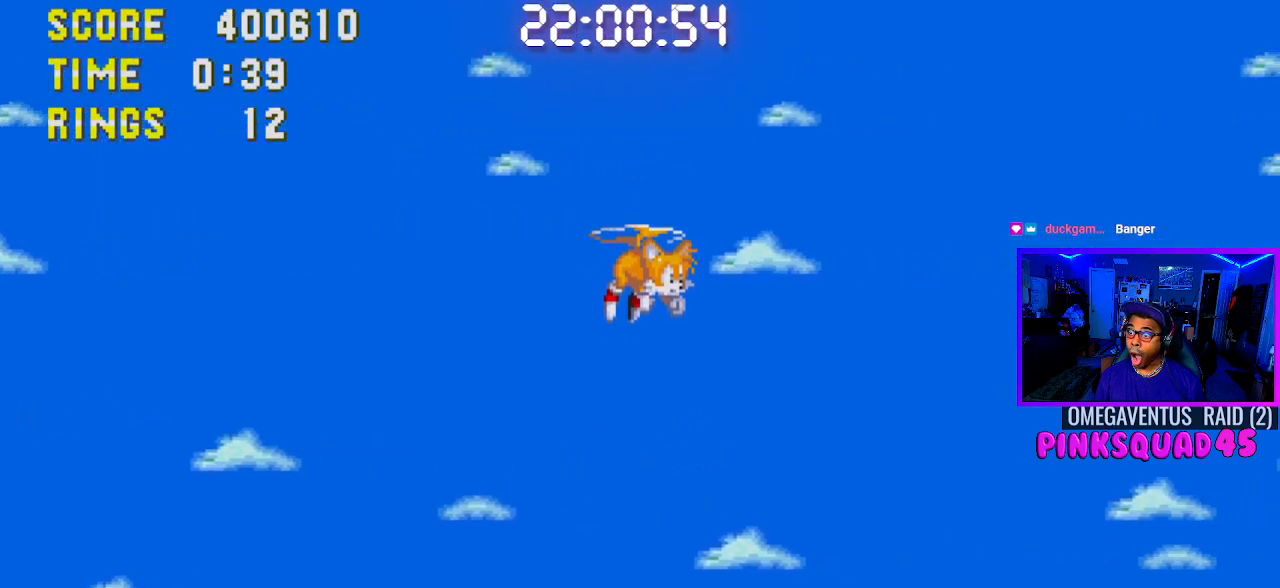
{"buttons": ["DPAD_RIGHT"], "left_stick": "center", "right_stick": "center", "events": [[233, "CROSS", "up"]]}
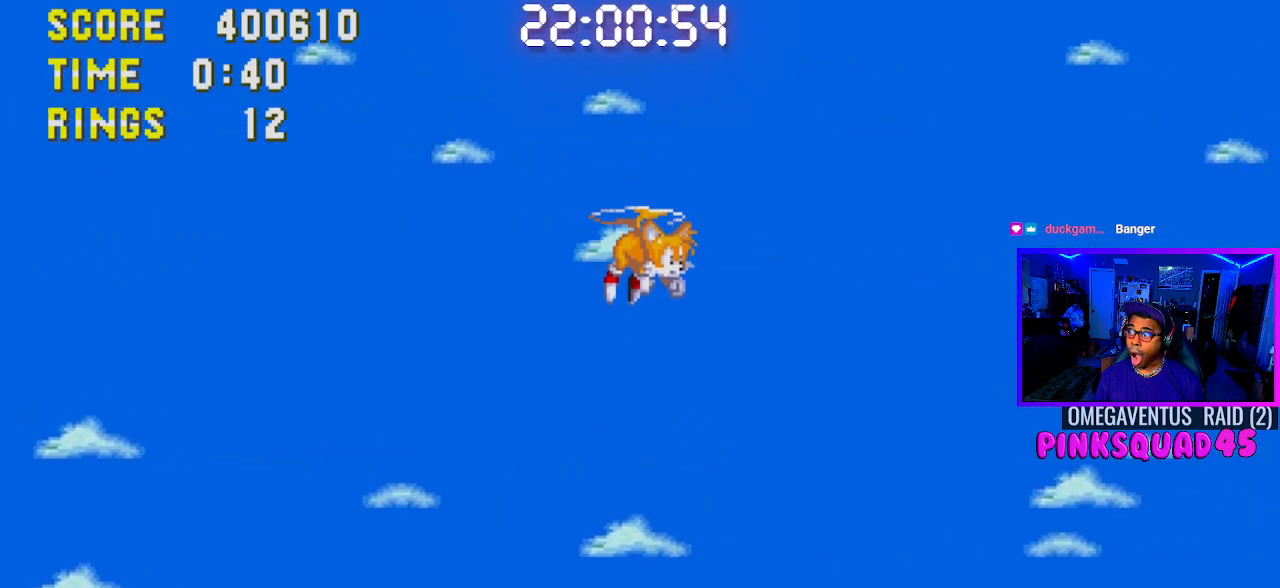
{"buttons": ["DPAD_RIGHT"], "left_stick": "center", "right_stick": "center", "events": [[217, "CROSS", "down"], [417, "CROSS", "up"]]}
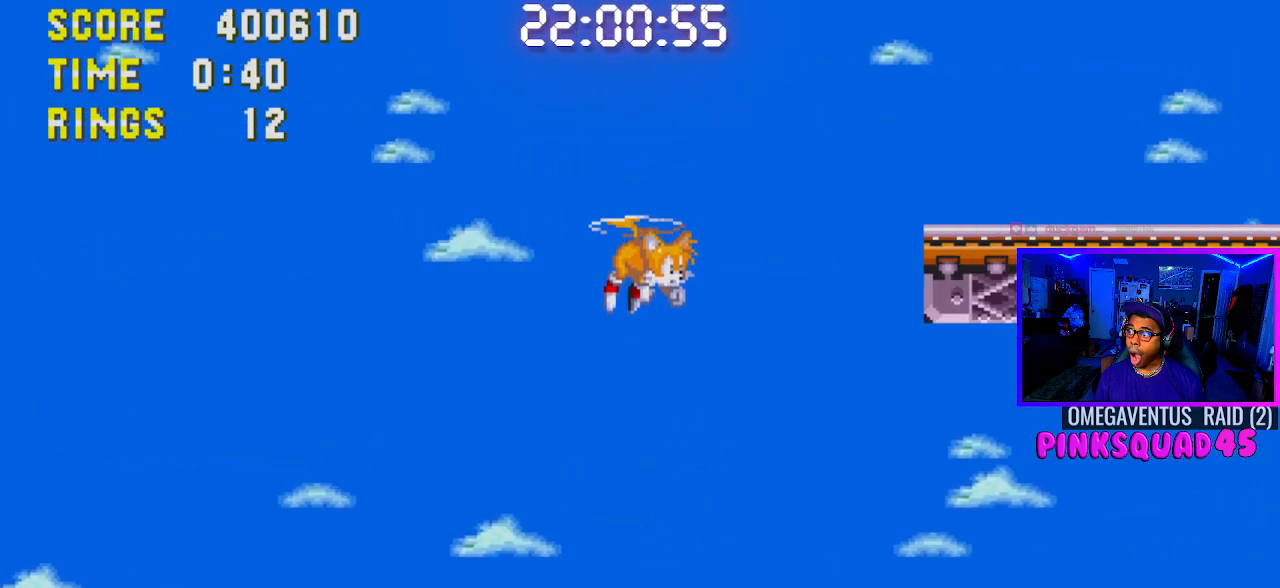
{"buttons": ["CROSS", "DPAD_RIGHT"], "left_stick": "center", "right_stick": "center", "events": [[67, "CROSS", "down"], [167, "CROSS", "up"], [233, "CROSS", "down"], [333, "CROSS", "up"], [500, "CROSS", "down"]]}
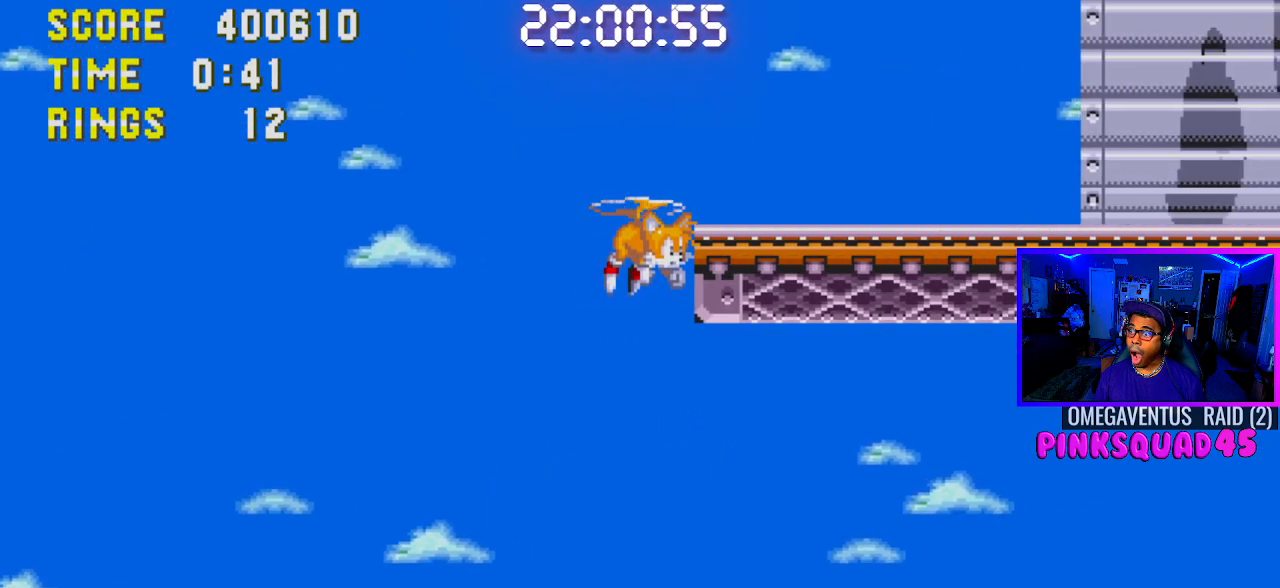
{"buttons": ["DPAD_RIGHT"], "left_stick": "center", "right_stick": "center", "events": [[117, "CROSS", "up"], [167, "CROSS", "down"], [283, "CROSS", "up"], [350, "CROSS", "down"], [467, "CROSS", "up"]]}
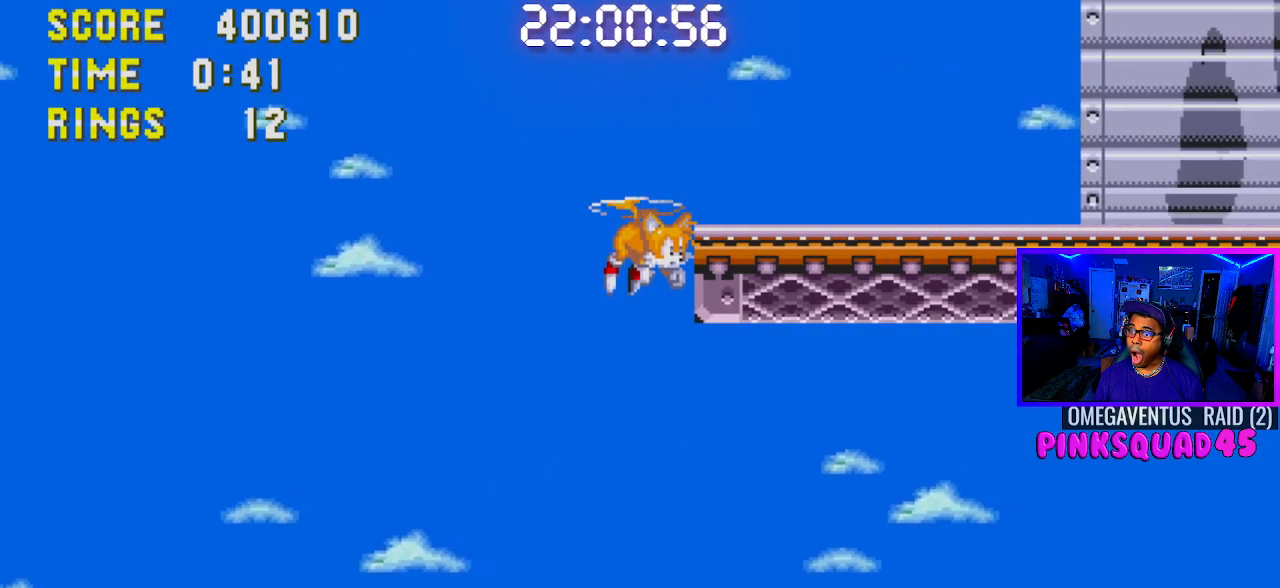
{"buttons": ["CROSS", "DPAD_RIGHT"], "left_stick": "center", "right_stick": "center", "events": [[17, "CROSS", "down"], [167, "CROSS", "up"], [217, "CROSS", "down"], [333, "CROSS", "up"], [400, "CROSS", "down"]]}
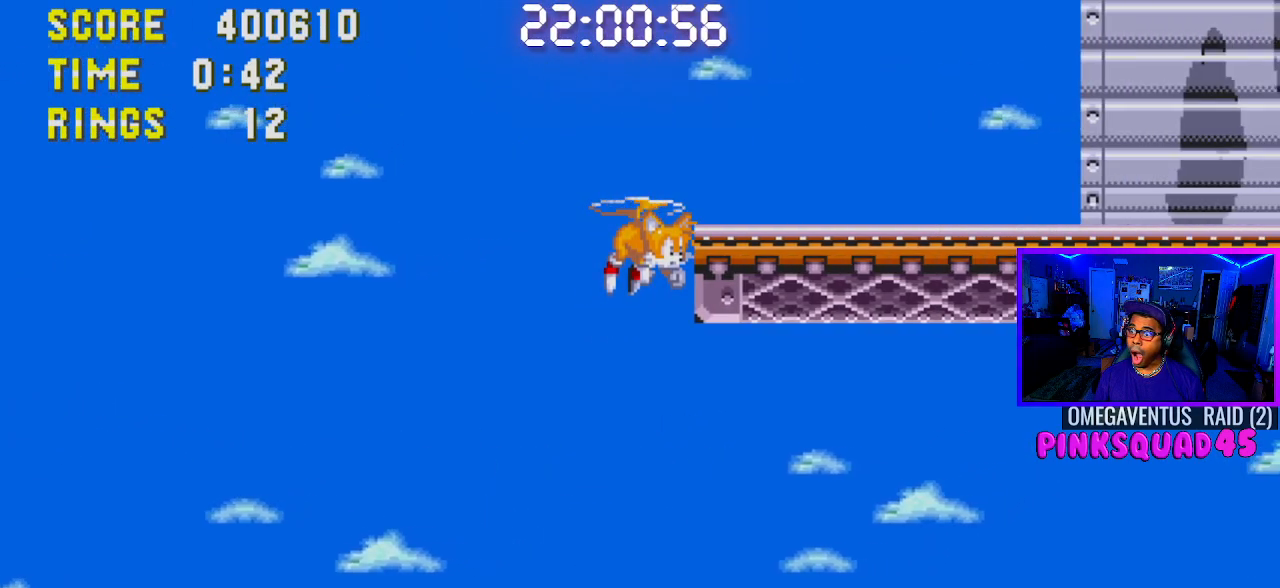
{"buttons": [], "left_stick": "center", "right_stick": "center", "events": [[17, "CROSS", "up"], [233, "START", "down"], [317, "DPAD_RIGHT", "up"], [417, "START", "up"]]}
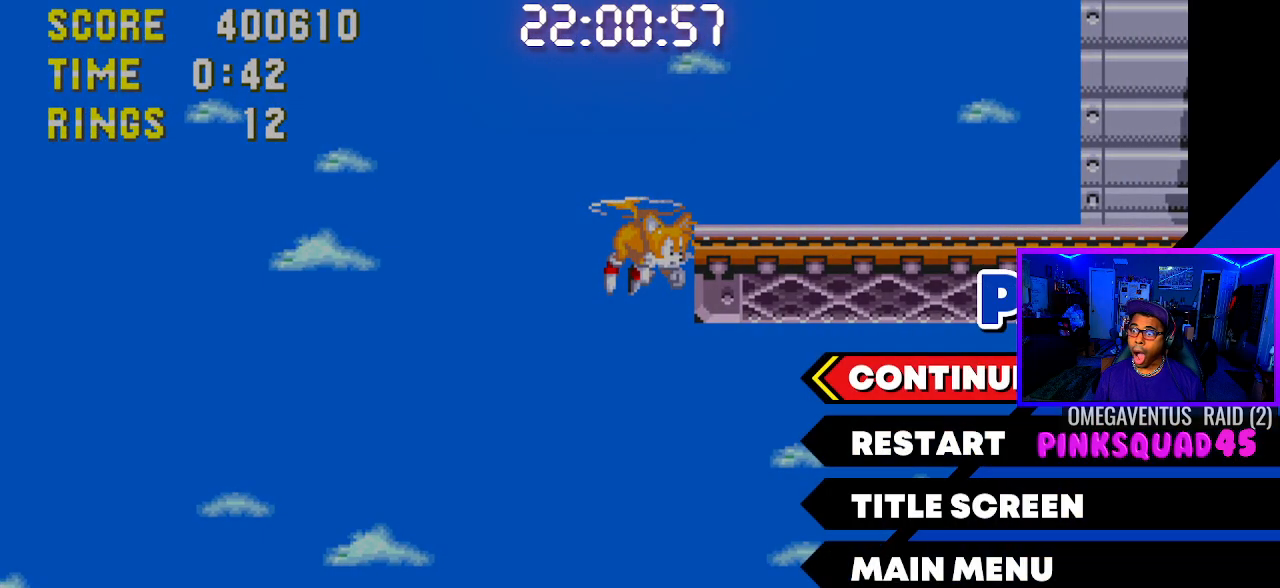
{"buttons": ["L2"], "left_stick": "center", "right_stick": "center", "events": [[383, "L2", "down"]]}
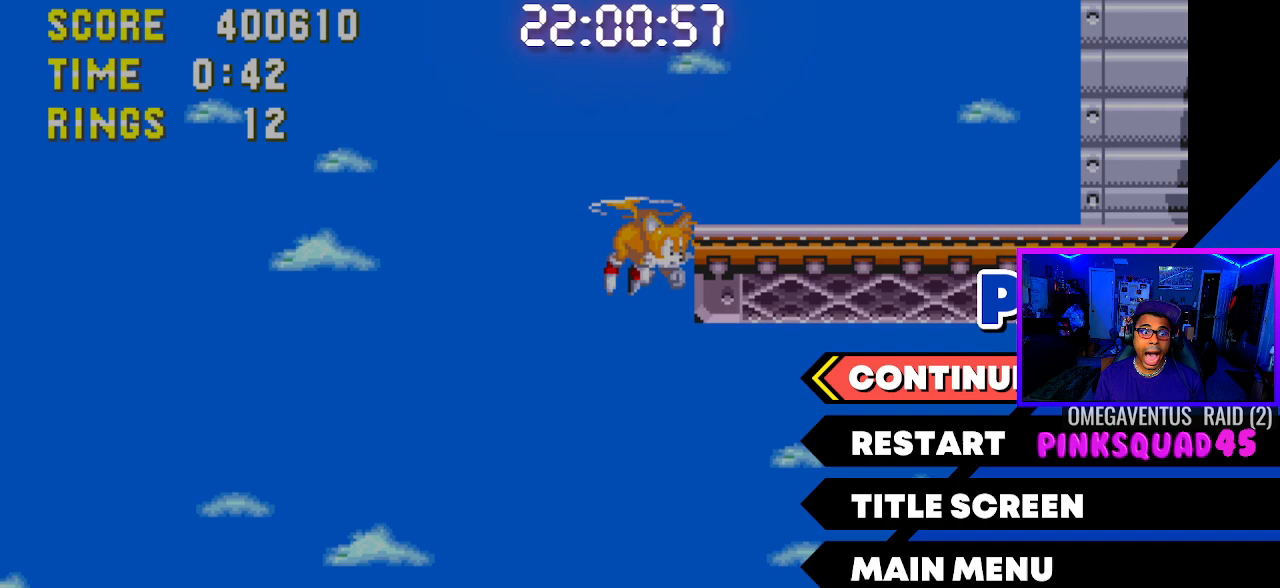
{"buttons": ["L2"], "left_stick": "center", "right_stick": "center", "events": []}